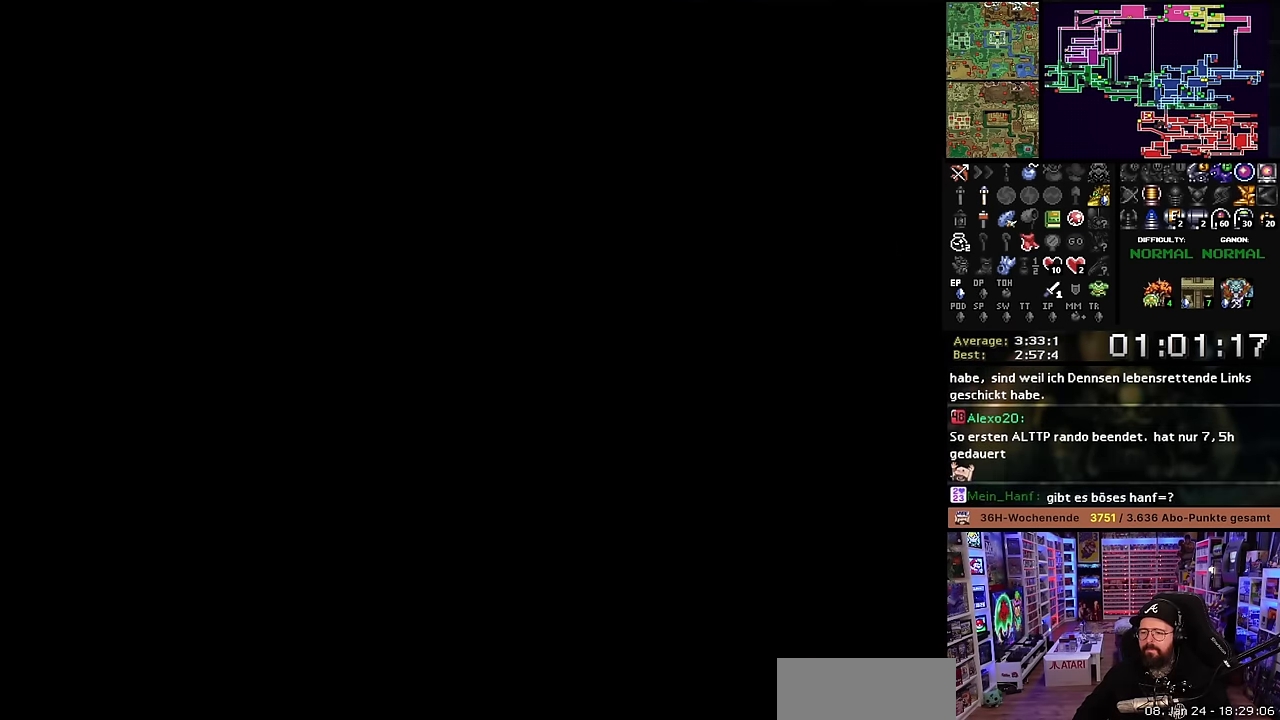
Gameplay with a controller (Nintendo layout); each line is a JSON object with the inputs held at the frame after it. "events" lists button and stick changes between this image and that frame as [ms after this image, input, new state], when the widget could be followed in between. Not read: L3 R3.
{"buttons": [], "events": []}
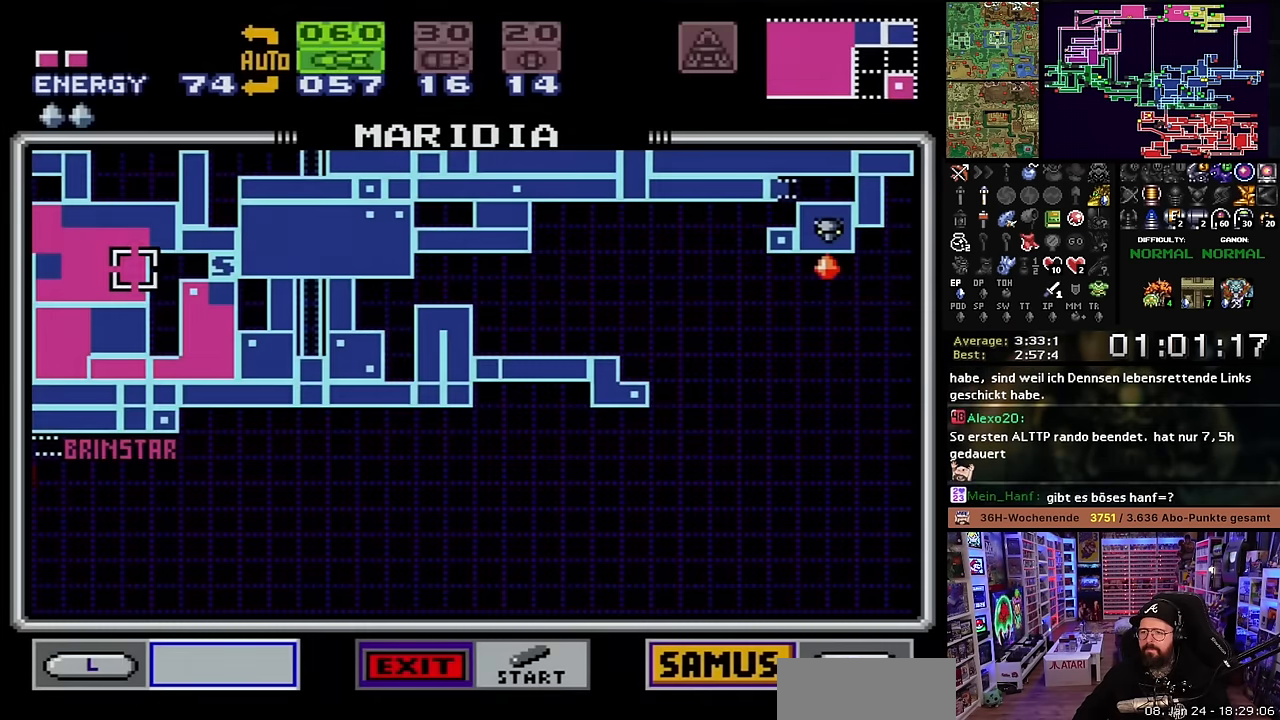
{"buttons": ["START"], "events": [[300, "B", "down"], [367, "B", "up"], [467, "START", "down"]]}
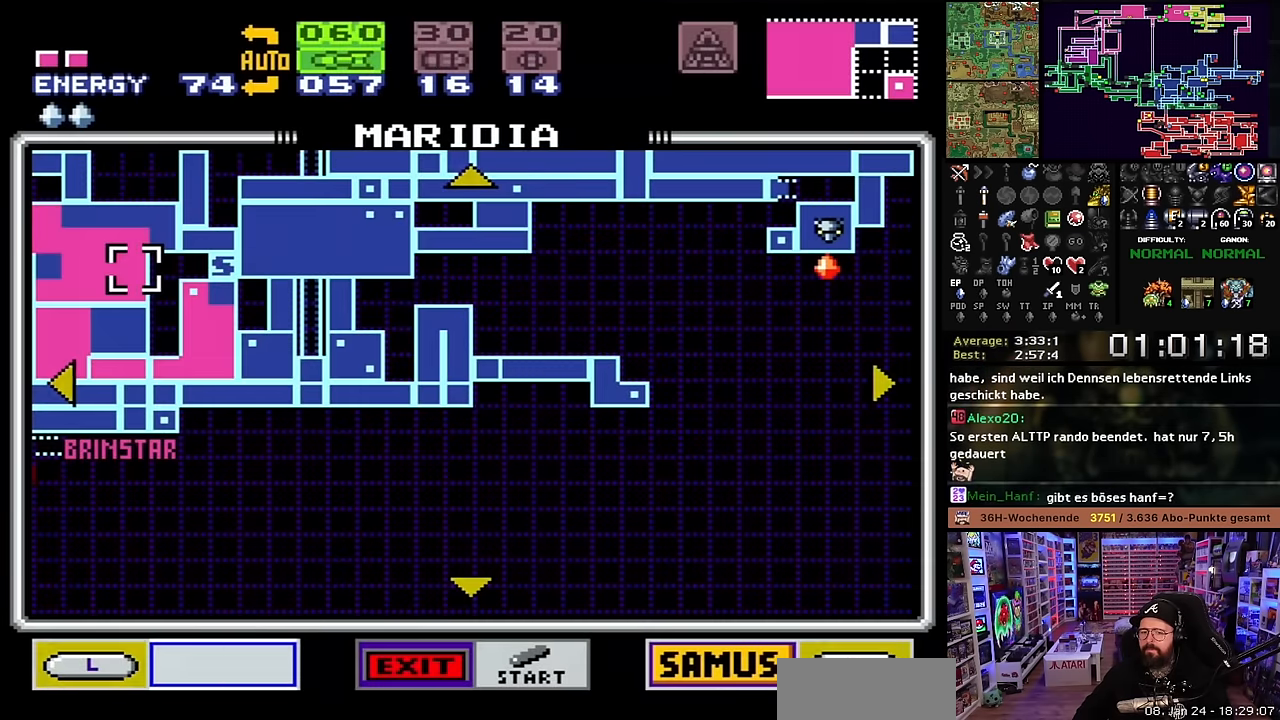
{"buttons": ["DPAD_LEFT"], "events": [[17, "START", "up"], [34, "START", "down"], [100, "START", "up"], [484, "DPAD_LEFT", "down"]]}
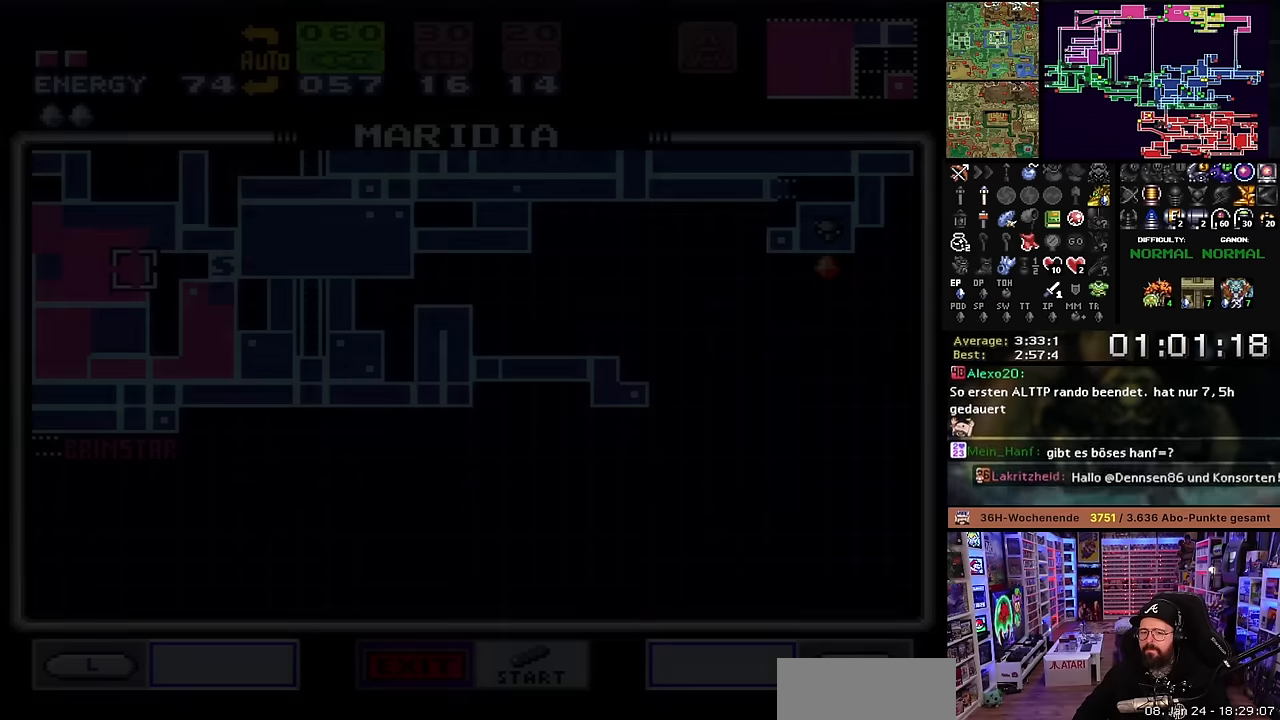
{"buttons": ["X", "DPAD_LEFT"], "events": [[67, "X", "down"]]}
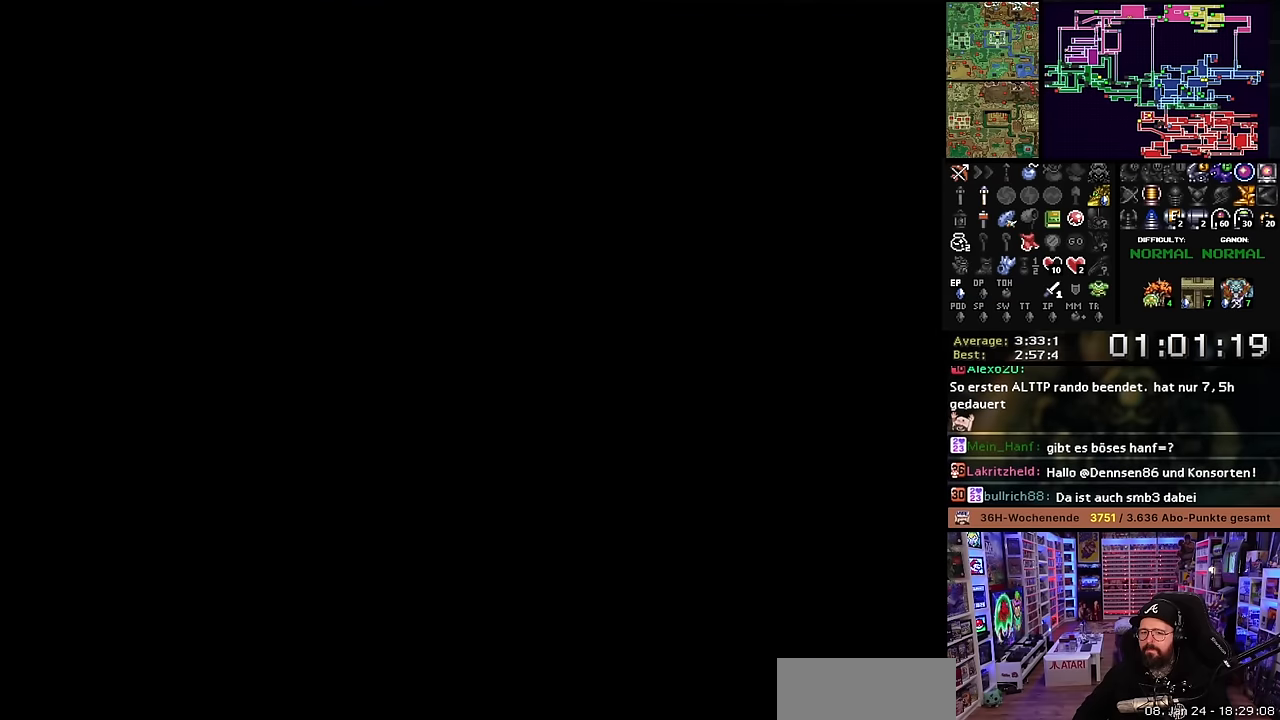
{"buttons": ["X", "DPAD_LEFT"], "events": []}
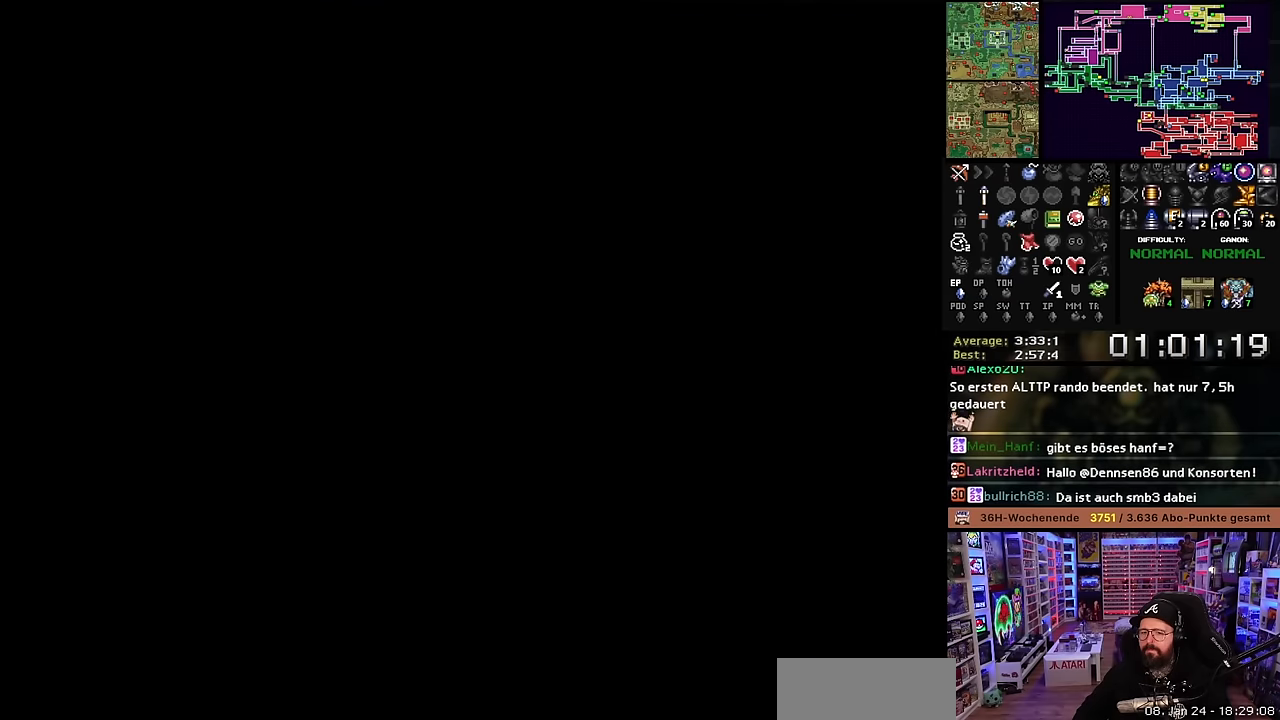
{"buttons": ["X", "DPAD_LEFT"], "events": []}
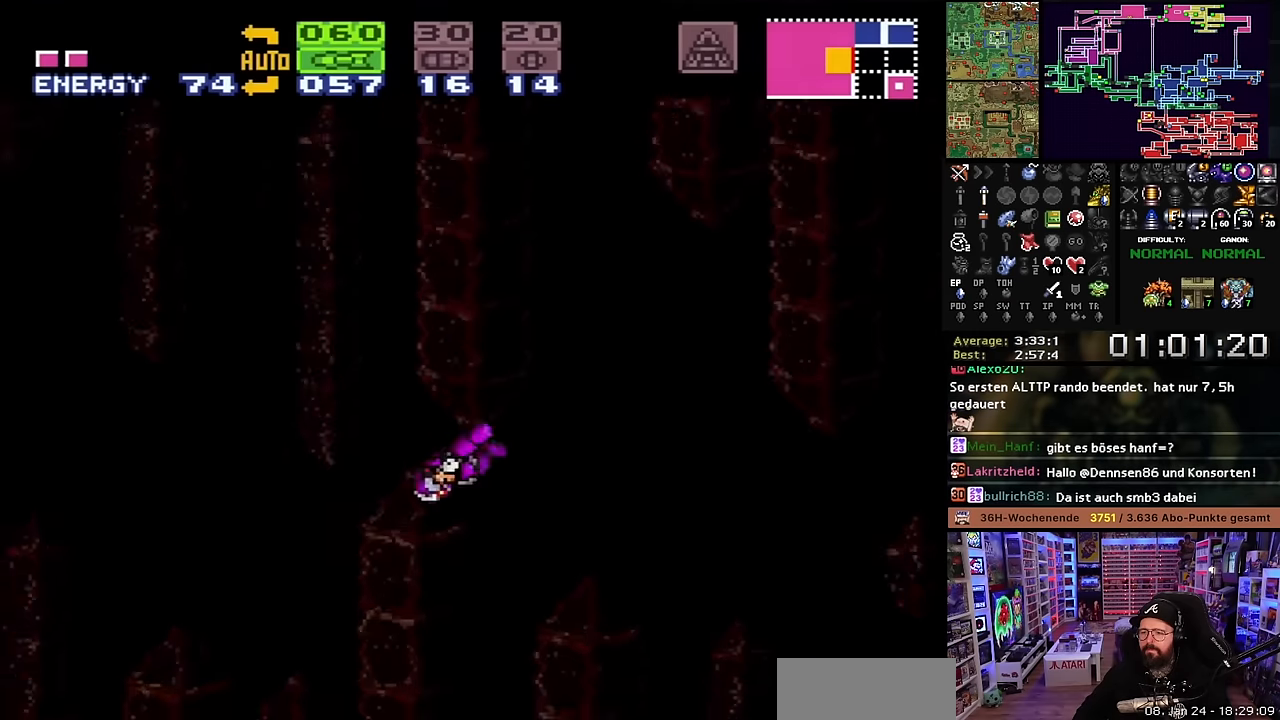
{"buttons": ["X"], "events": [[250, "DPAD_LEFT", "up"], [417, "DPAD_RIGHT", "down"], [484, "DPAD_RIGHT", "up"]]}
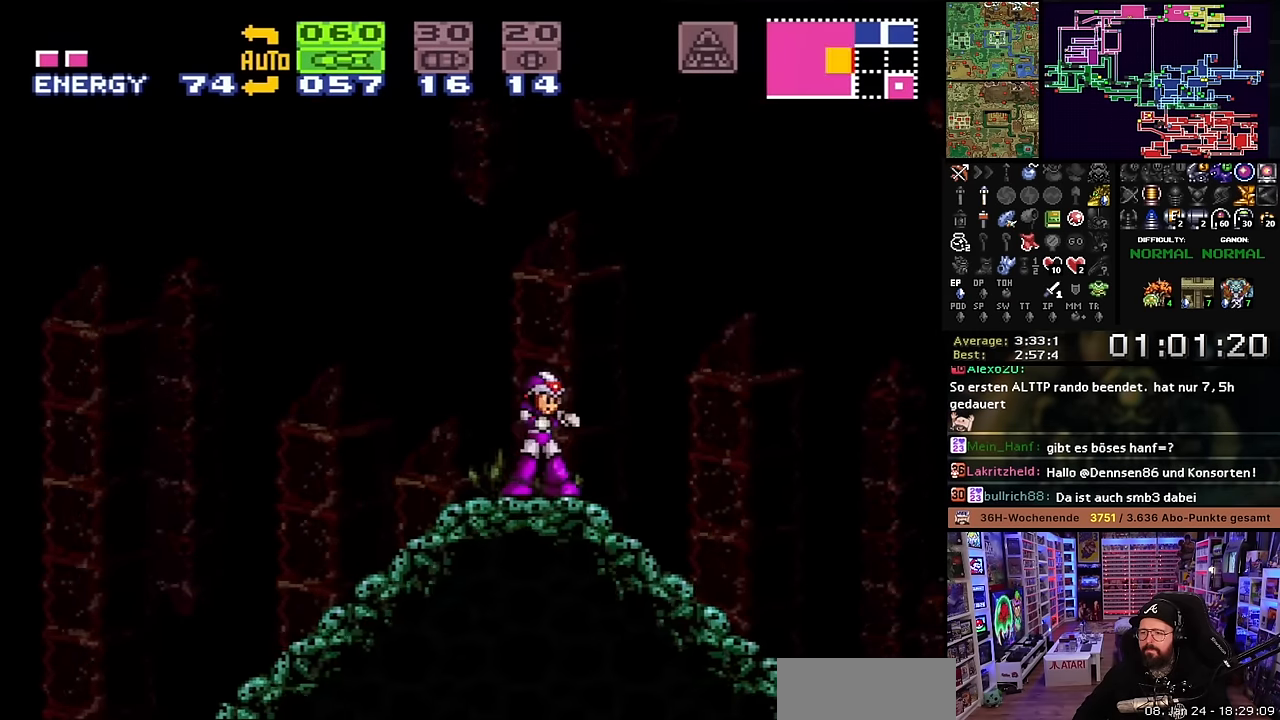
{"buttons": [], "events": [[50, "X", "up"], [100, "X", "down"], [117, "DPAD_LEFT", "down"], [234, "START", "down"], [234, "X", "up"], [250, "START", "up"], [250, "X", "down"], [367, "DPAD_LEFT", "up"], [384, "X", "up"], [434, "DPAD_RIGHT", "down"], [500, "DPAD_RIGHT", "up"]]}
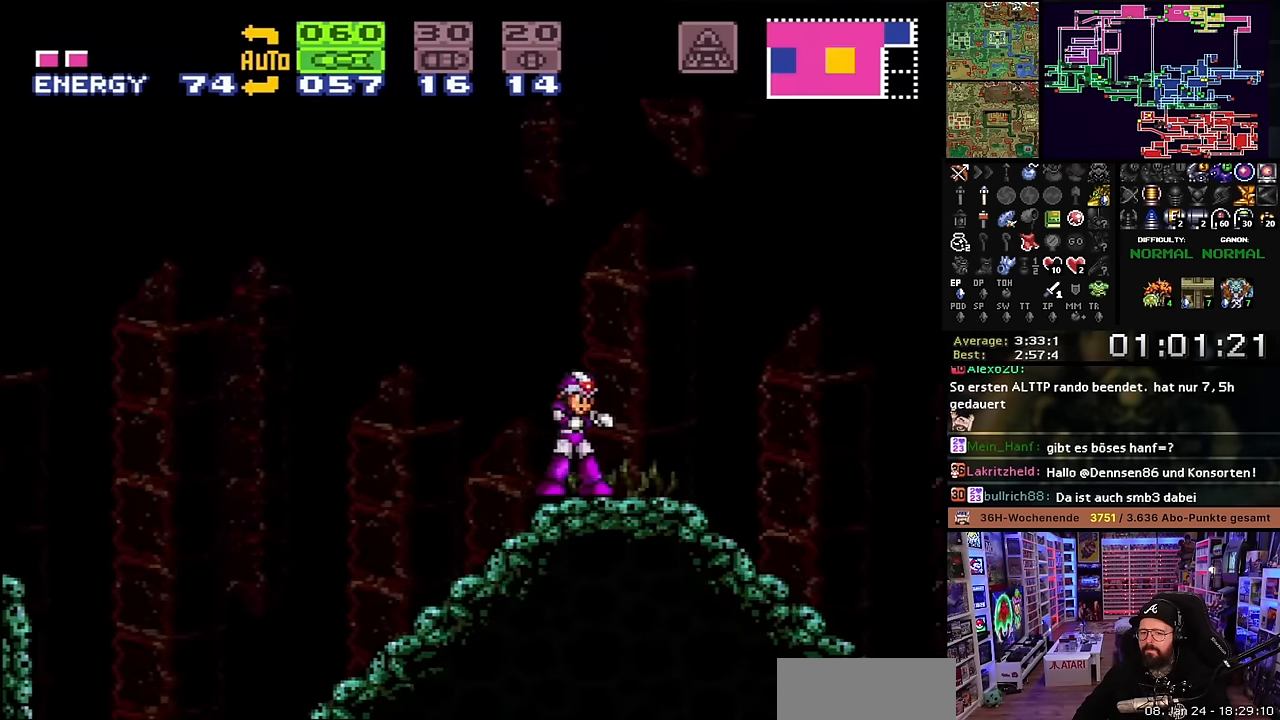
{"buttons": ["START"], "events": [[450, "START", "down"]]}
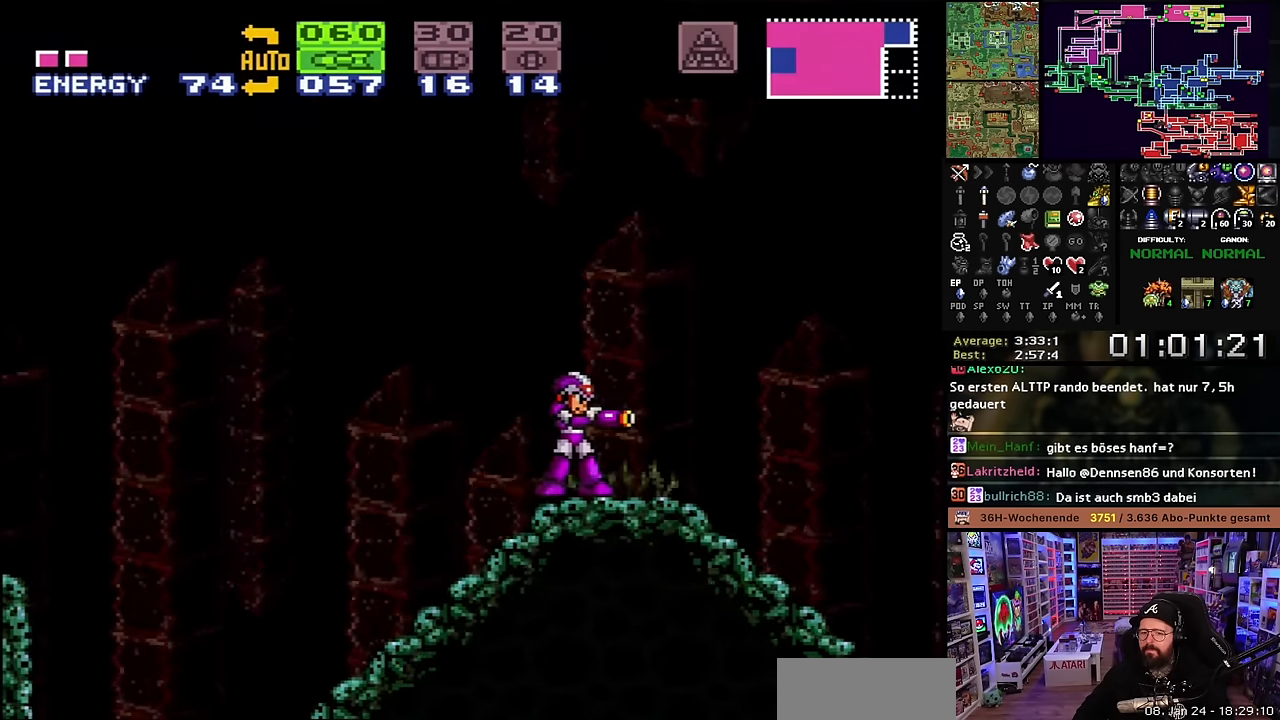
{"buttons": [], "events": [[117, "START", "up"]]}
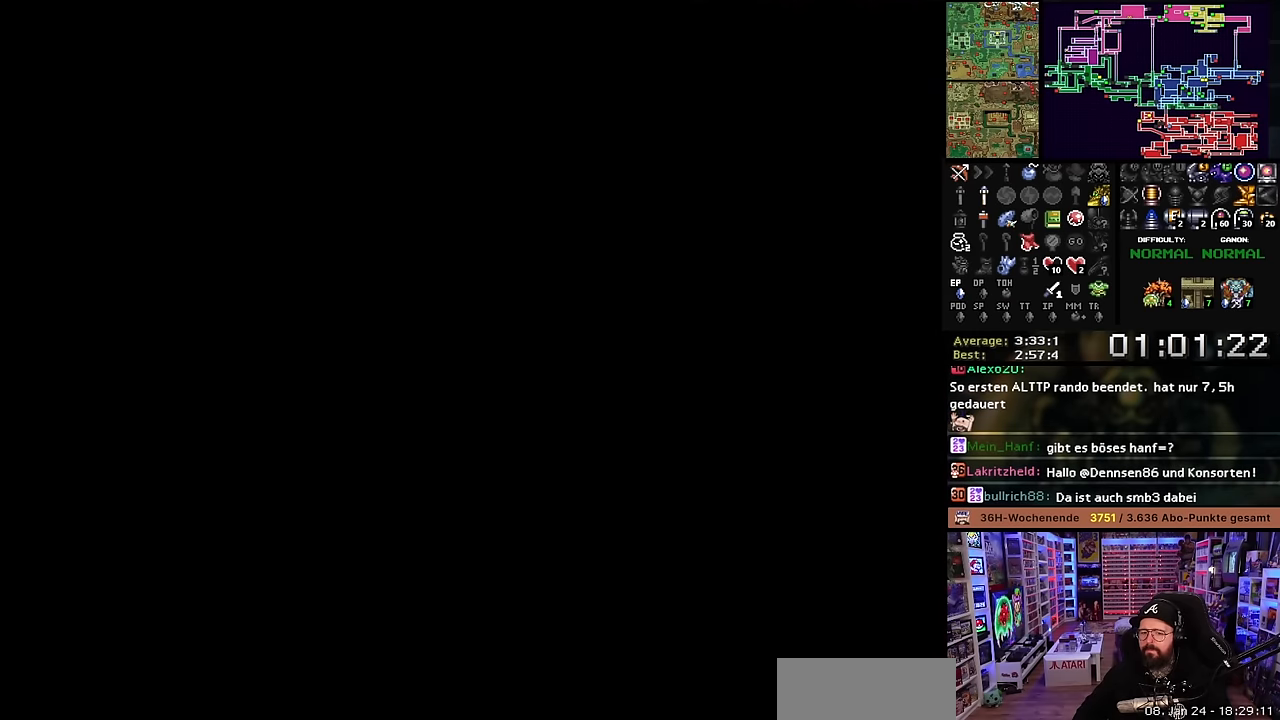
{"buttons": ["R1"], "events": [[467, "R1", "down"]]}